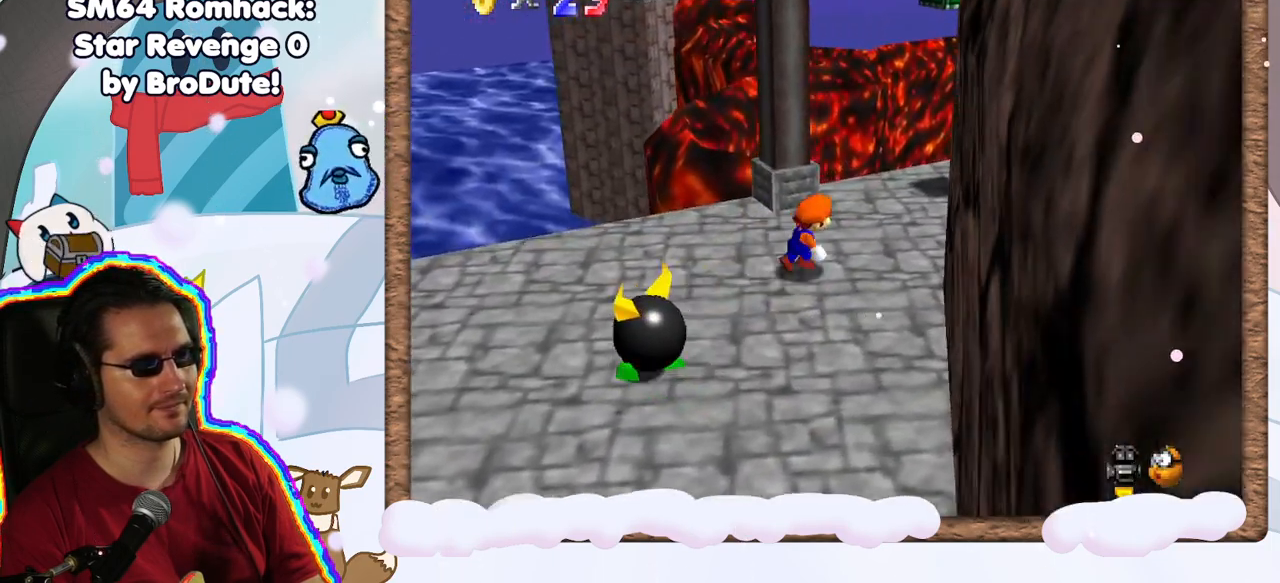
Gameplay with a controller (Nintendo layout); each line is a JSON object with the inputs held at the frame after it (dt_ms = milliseconds from this image to that frame). "events" lists button and stick changes between this image and that frame as [ms after this image, input, new state], when the widget could be followed in between. Not read: L3 R3.
{"dt_ms": 500, "buttons": ["A"], "left_stick": "up", "events": [[17, "C_LEFT", "down"], [117, "C_LEFT", "up"], [133, "left_stick", "up"], [467, "A", "down"]]}
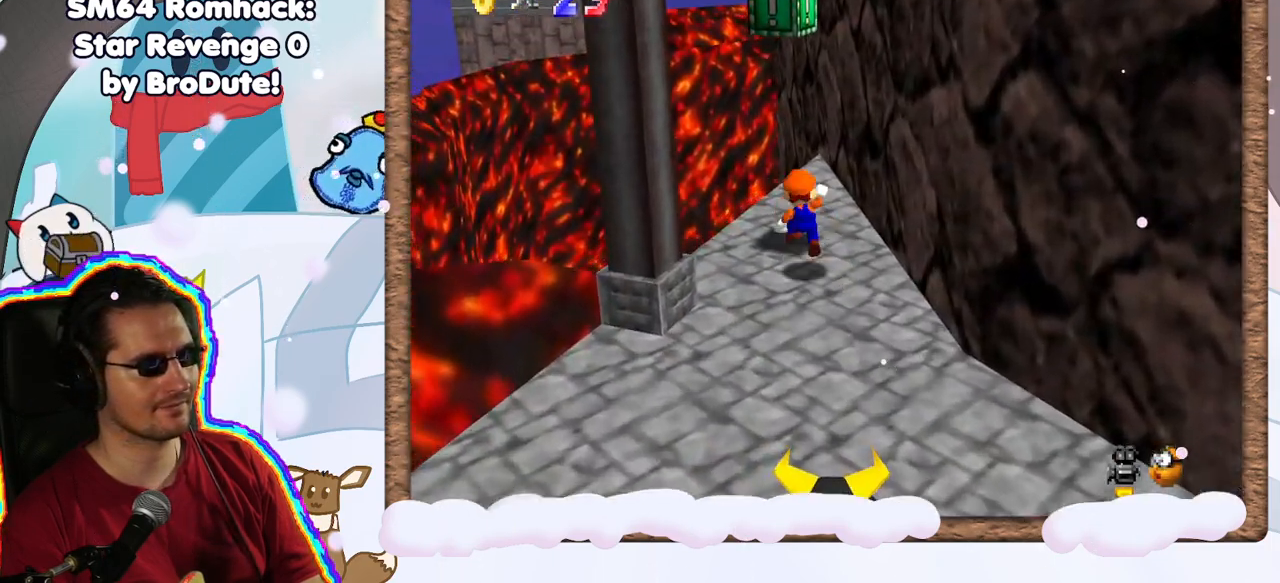
{"dt_ms": 500, "buttons": ["Z"], "left_stick": "center", "events": [[133, "left_stick", "center"], [217, "Z", "down"], [233, "A", "up"]]}
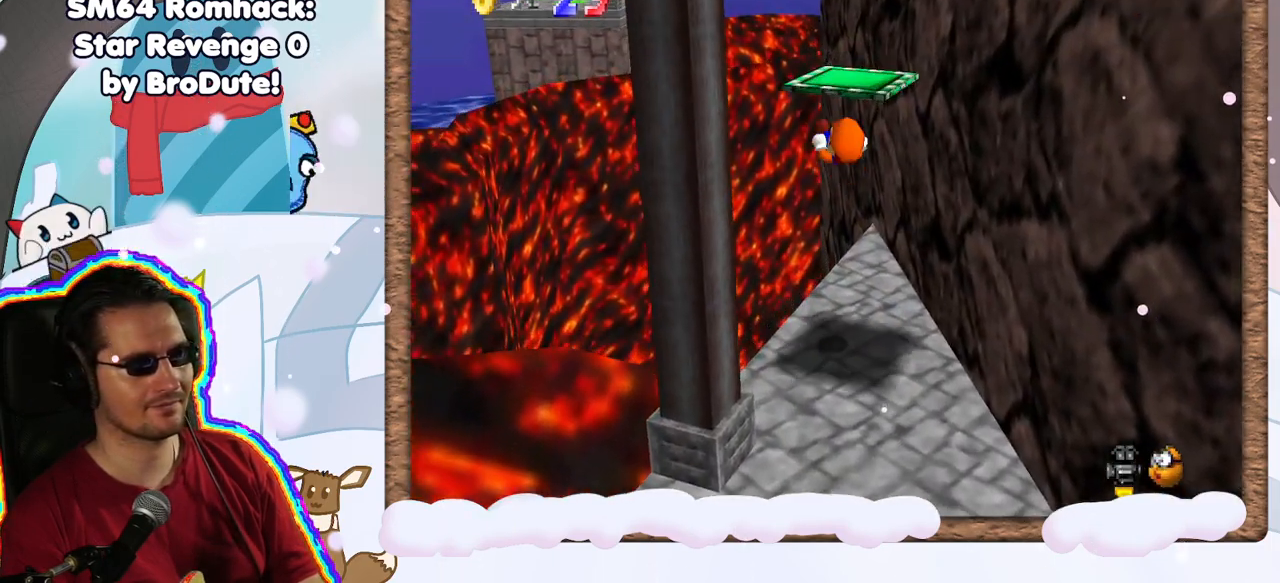
{"dt_ms": 500, "buttons": ["C_RIGHT"], "left_stick": "center", "events": [[150, "Z", "up"], [400, "C_RIGHT", "down"]]}
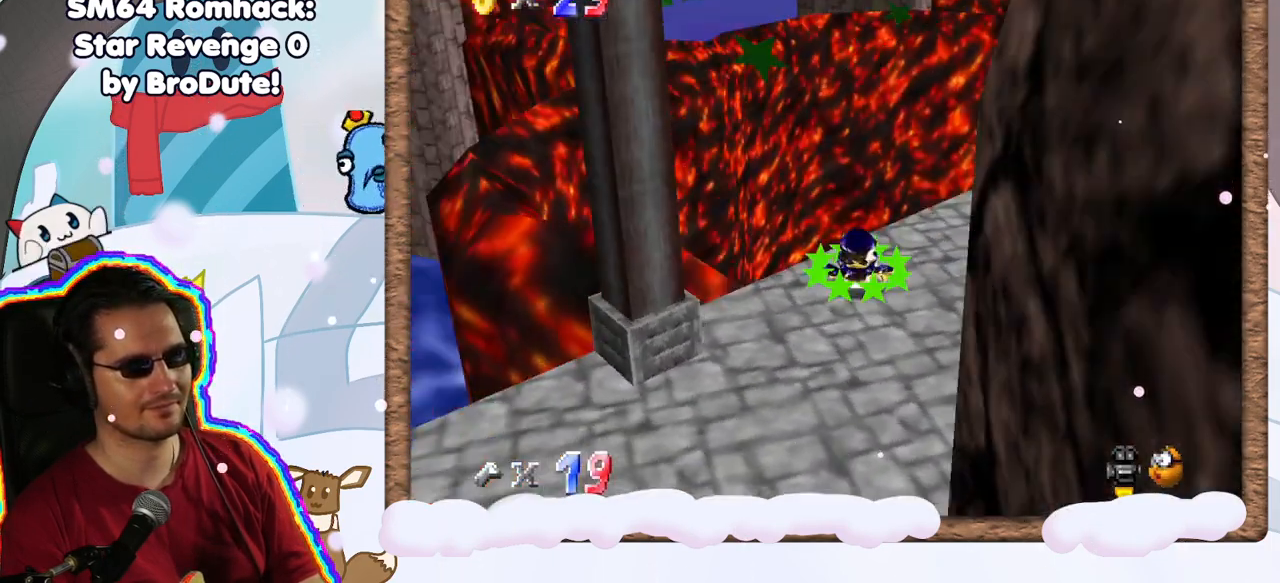
{"dt_ms": 500, "buttons": [], "left_stick": "down", "events": [[50, "C_RIGHT", "up"], [150, "left_stick", "down"]]}
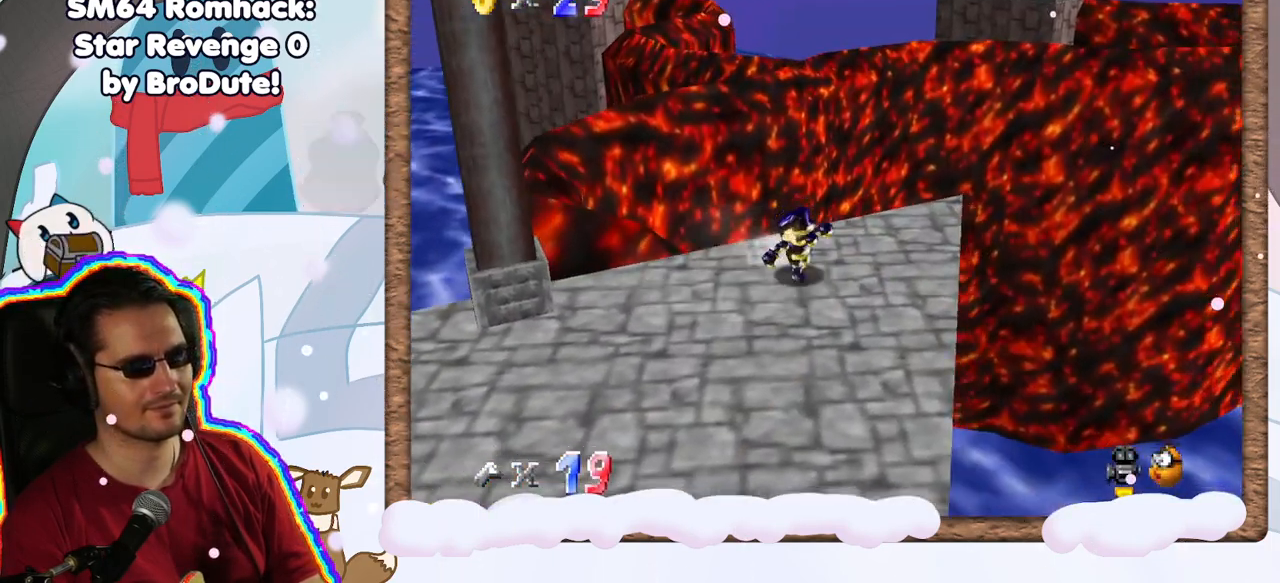
{"dt_ms": 500, "buttons": [], "left_stick": "up-left", "events": [[67, "left_stick", "down-left"], [267, "left_stick", "left"], [367, "left_stick", "up-left"]]}
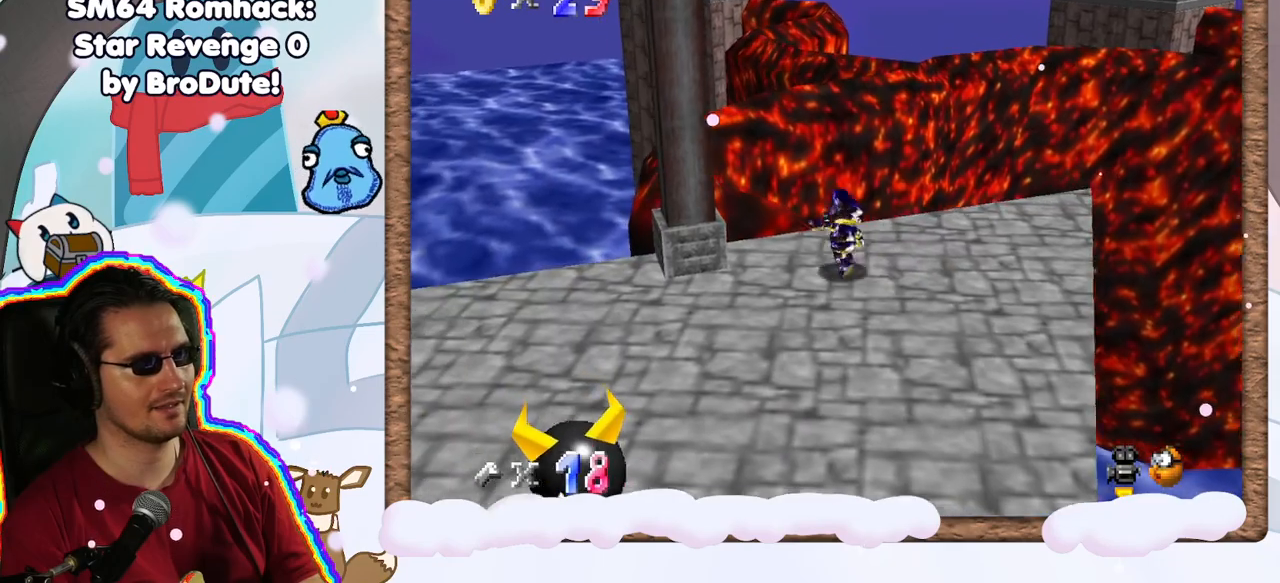
{"dt_ms": 500, "buttons": [], "left_stick": "up", "events": [[100, "Z", "down"], [117, "A", "down"], [350, "A", "up"], [367, "Z", "up"], [500, "left_stick", "up"]]}
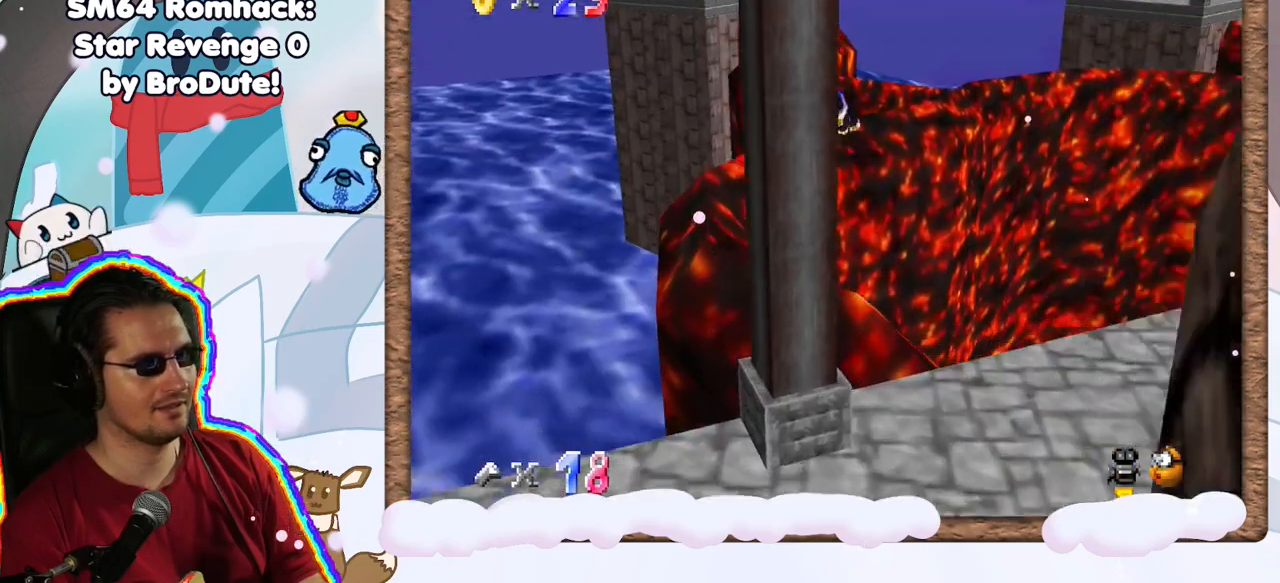
{"dt_ms": 500, "buttons": [], "left_stick": "up-left", "events": [[300, "left_stick", "up-left"], [367, "C_LEFT", "down"], [417, "C_LEFT", "up"]]}
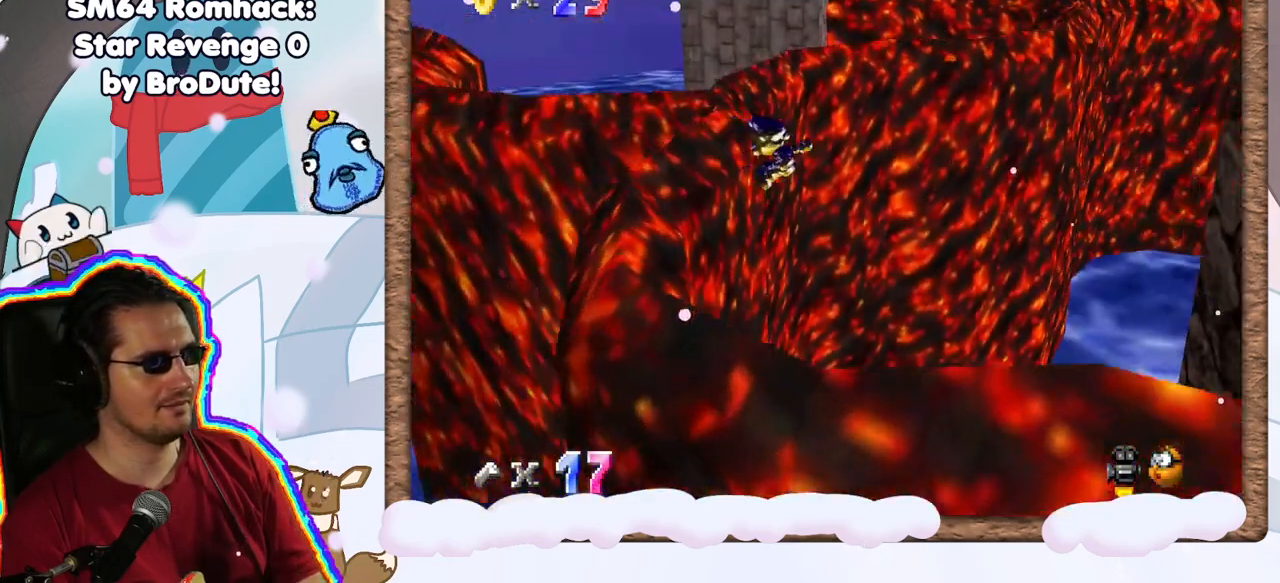
{"dt_ms": 500, "buttons": [], "left_stick": "up", "events": [[83, "left_stick", "up"], [183, "left_stick", "up-left"], [433, "left_stick", "up"]]}
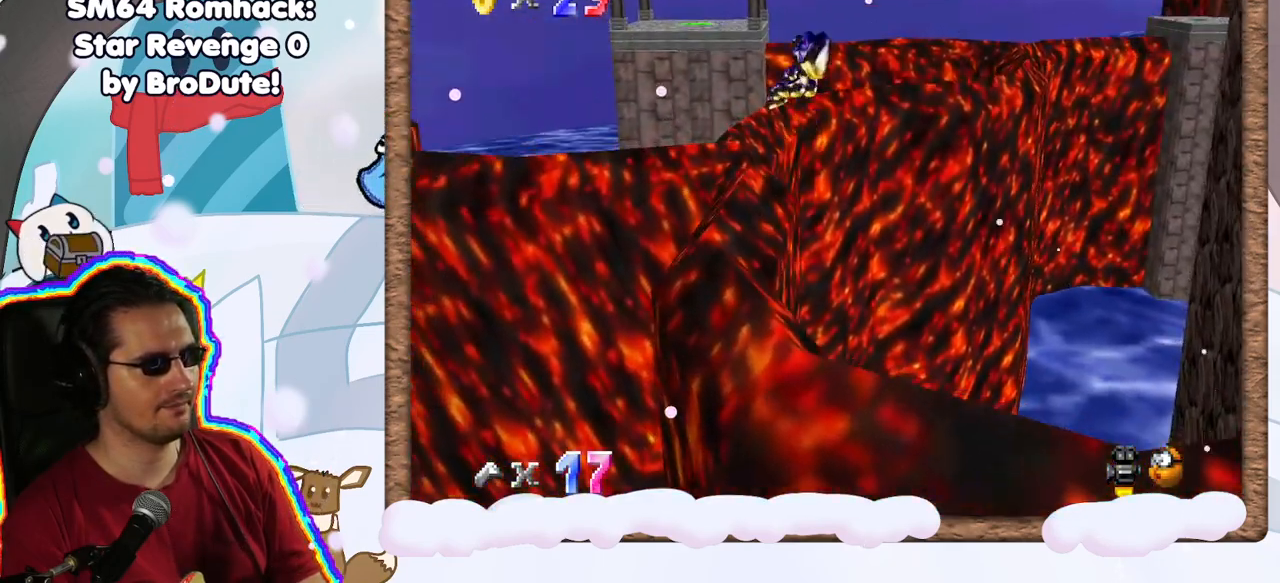
{"dt_ms": 500, "buttons": [], "left_stick": "up", "events": []}
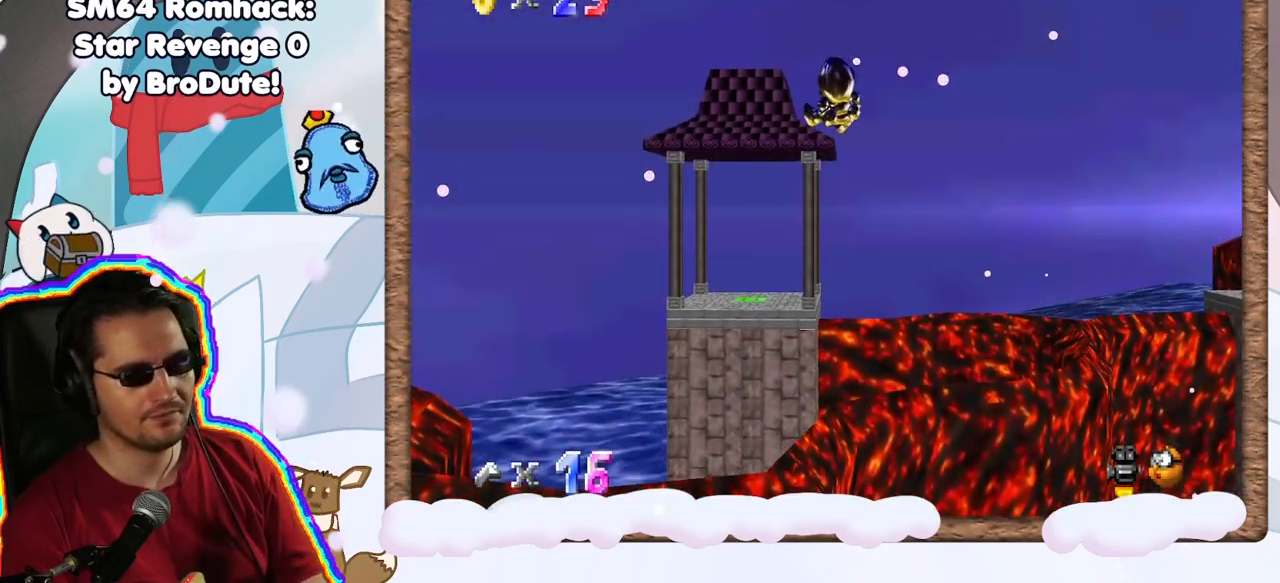
{"dt_ms": 500, "buttons": [], "left_stick": "up", "events": []}
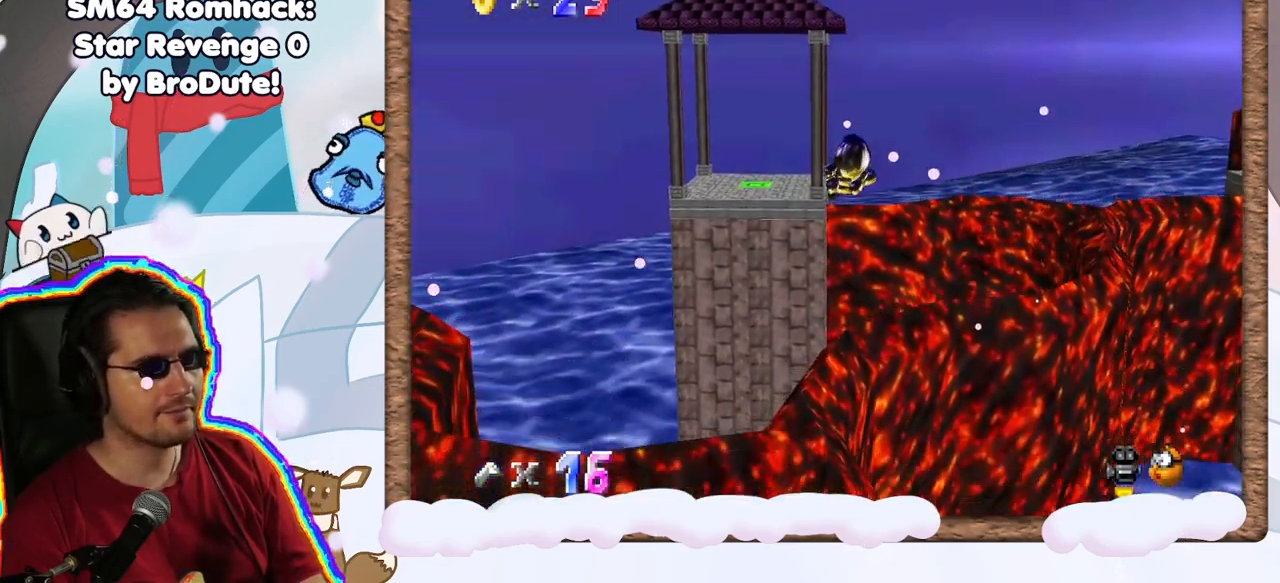
{"dt_ms": 500, "buttons": [], "left_stick": "up", "events": []}
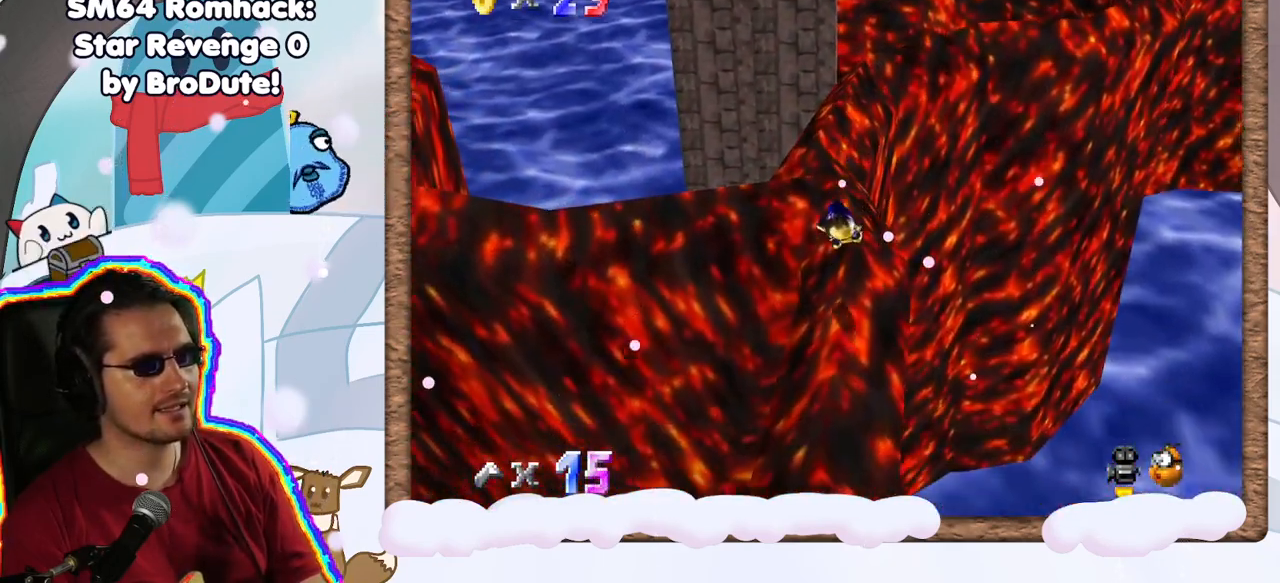
{"dt_ms": 500, "buttons": ["C_LEFT"], "left_stick": "up", "events": [[417, "C_LEFT", "down"]]}
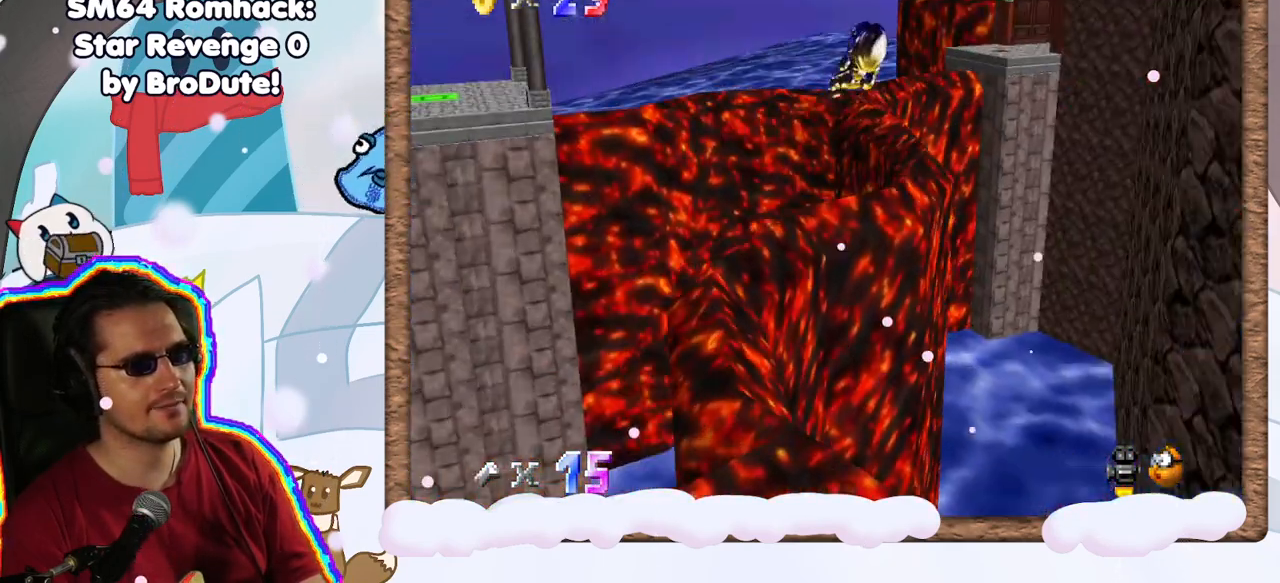
{"dt_ms": 500, "buttons": [], "left_stick": "up", "events": [[33, "C_LEFT", "up"], [200, "left_stick", "up-left"], [483, "left_stick", "up"]]}
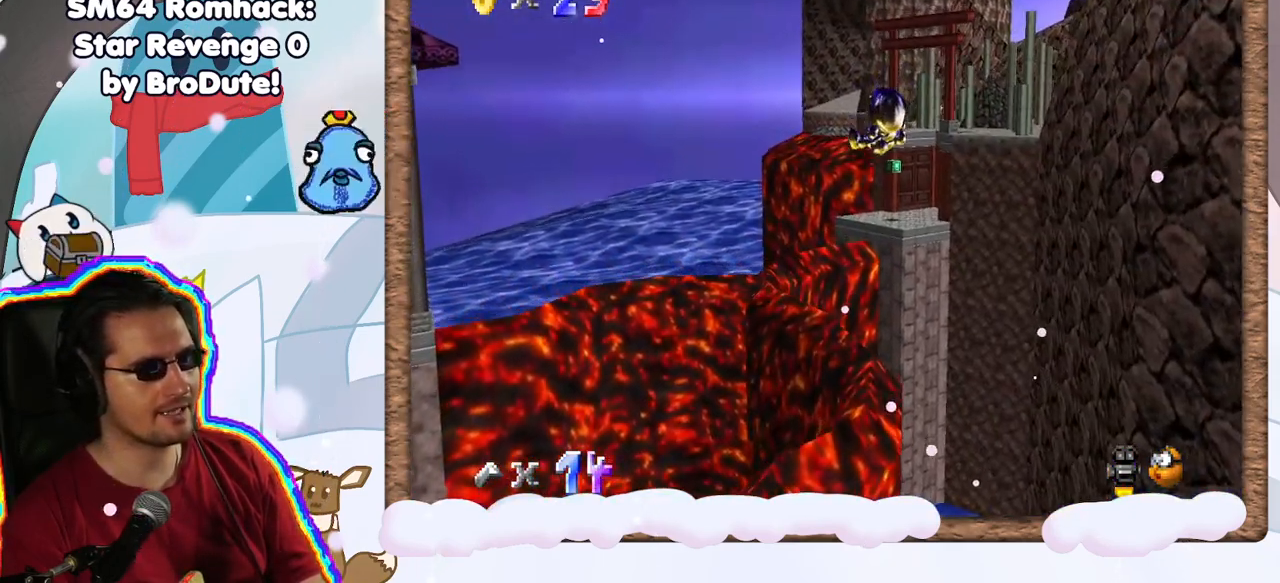
{"dt_ms": 500, "buttons": [], "left_stick": "up-left", "events": [[267, "left_stick", "up-left"]]}
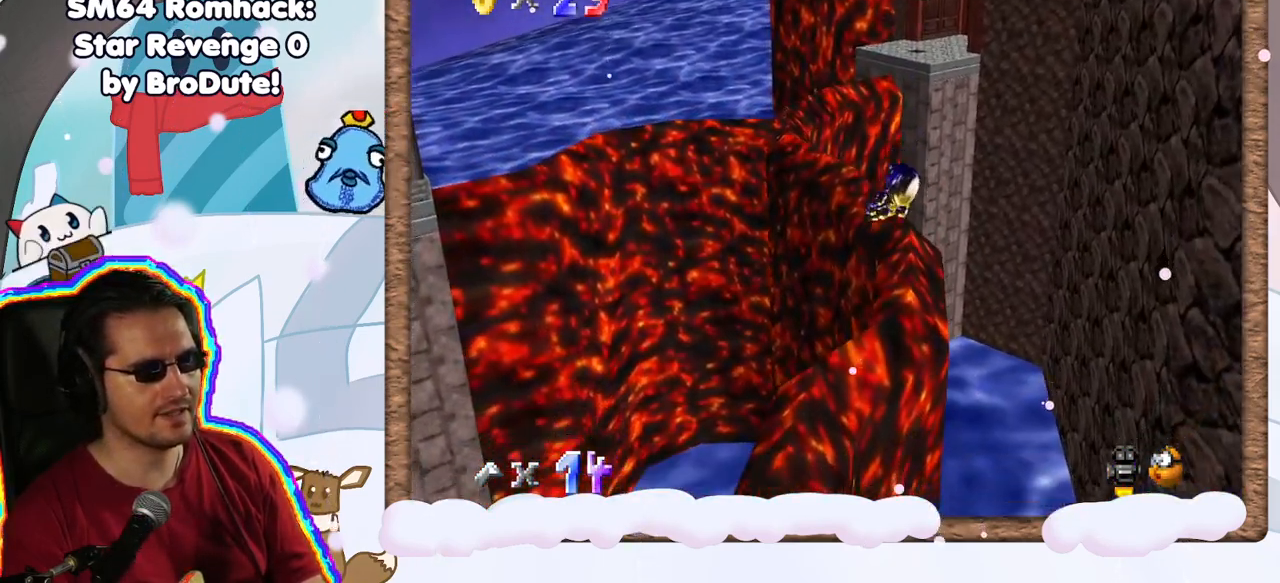
{"dt_ms": 500, "buttons": [], "left_stick": "up", "events": [[100, "left_stick", "up"]]}
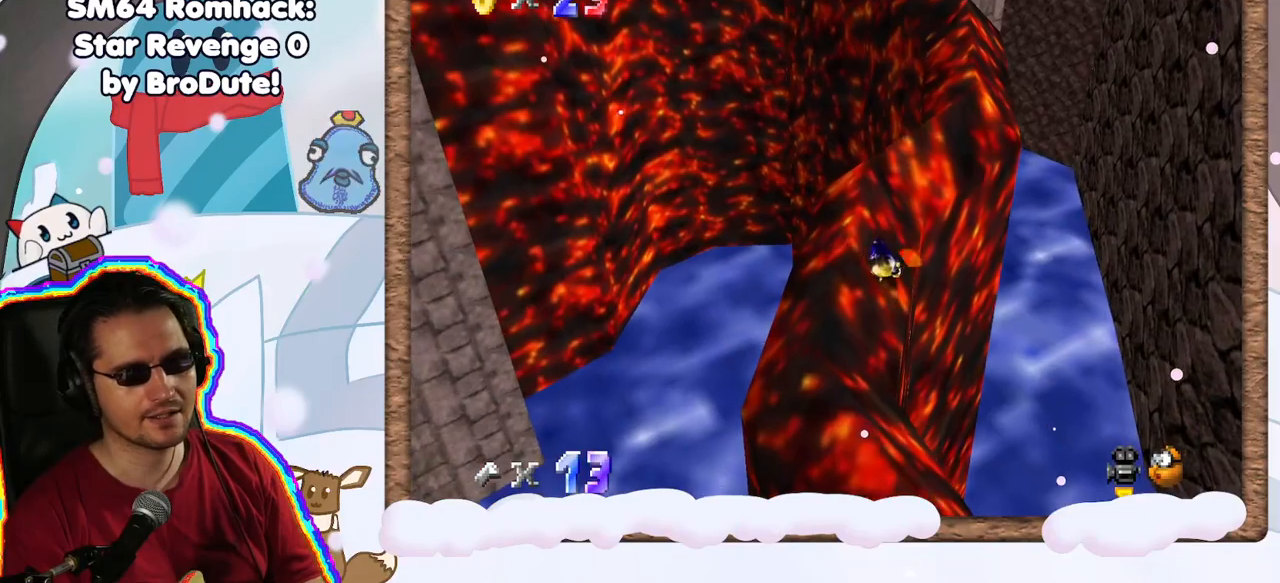
{"dt_ms": 500, "buttons": [], "left_stick": "up-right", "events": [[267, "left_stick", "up-right"]]}
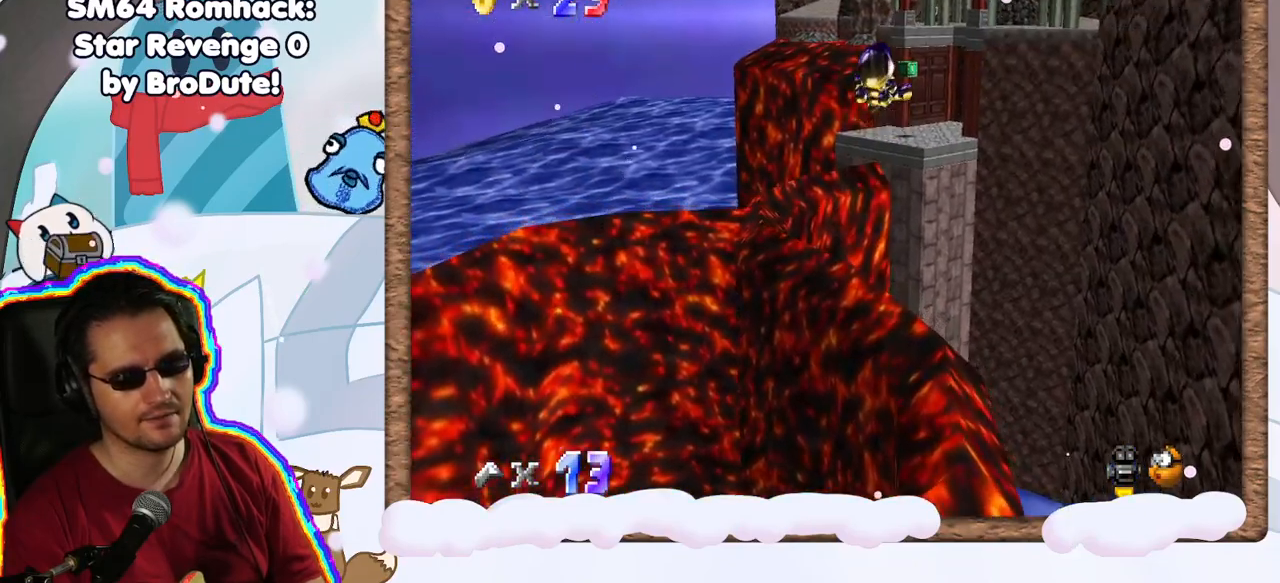
{"dt_ms": 500, "buttons": [], "left_stick": "up", "events": [[250, "left_stick", "up"]]}
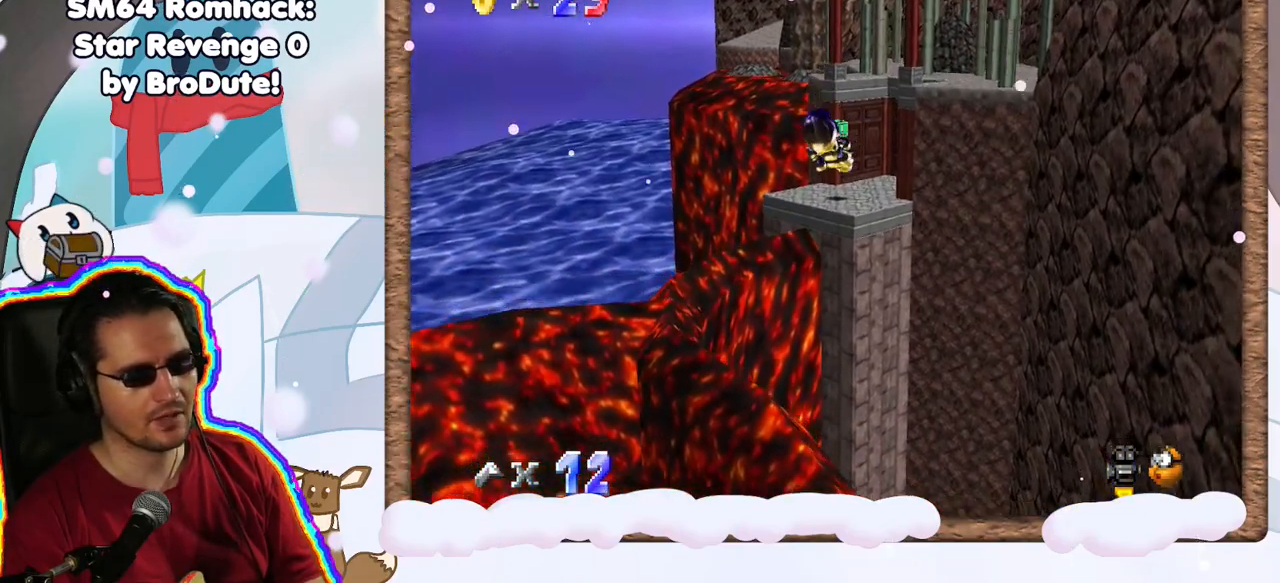
{"dt_ms": 500, "buttons": [], "left_stick": "up", "events": []}
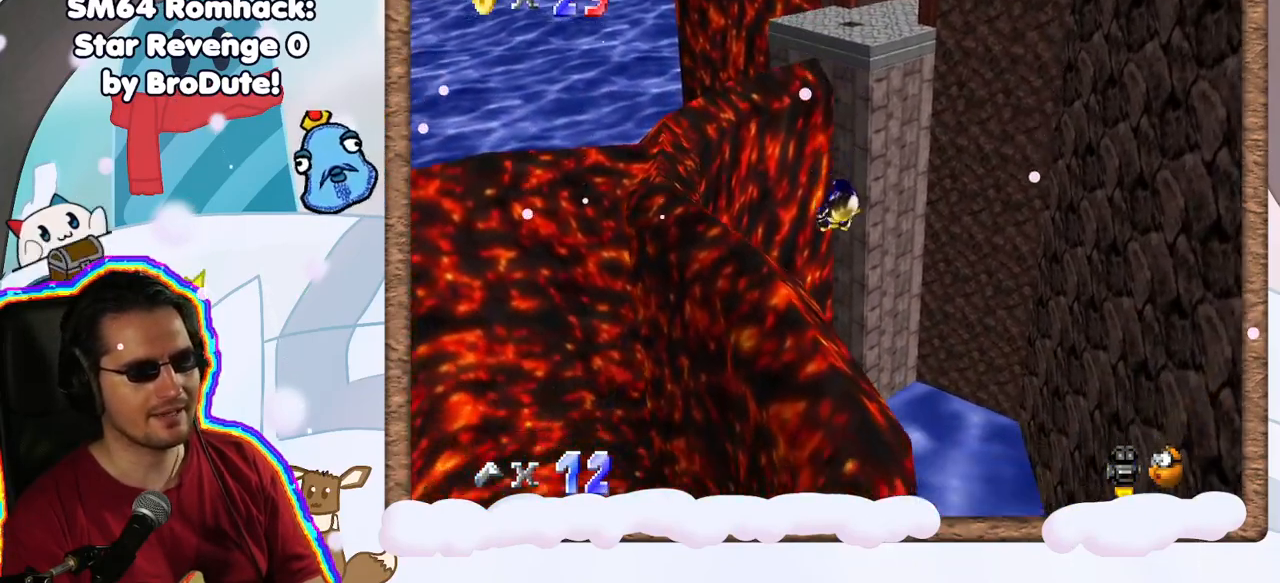
{"dt_ms": 500, "buttons": [], "left_stick": "up-left", "events": [[233, "left_stick", "up-left"]]}
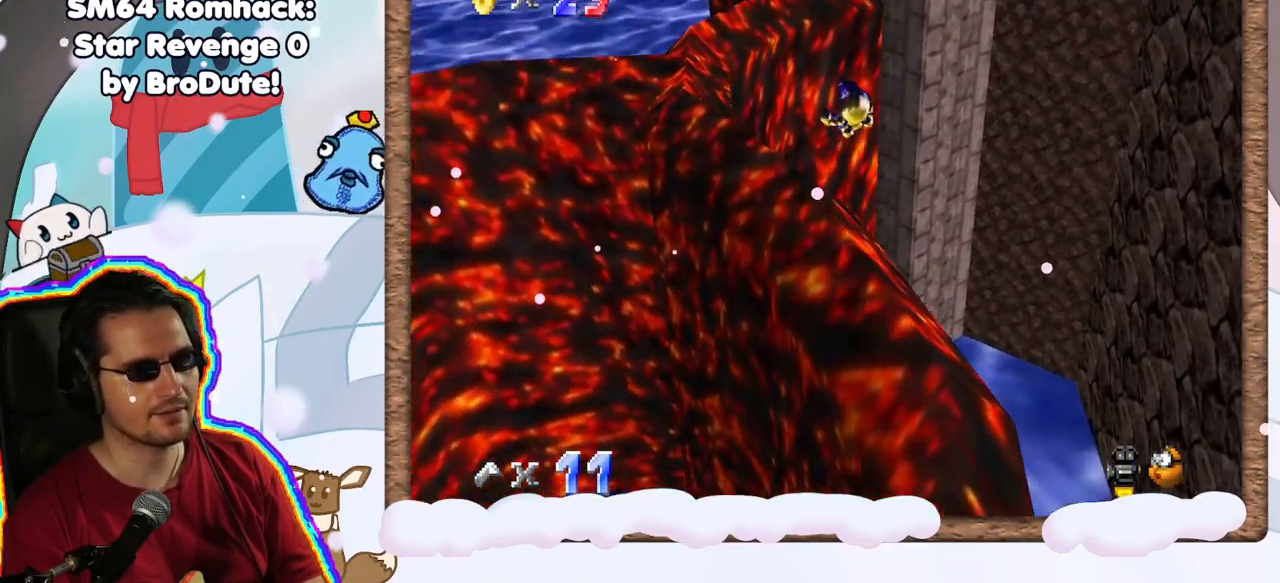
{"dt_ms": 500, "buttons": [], "left_stick": "up-left", "events": []}
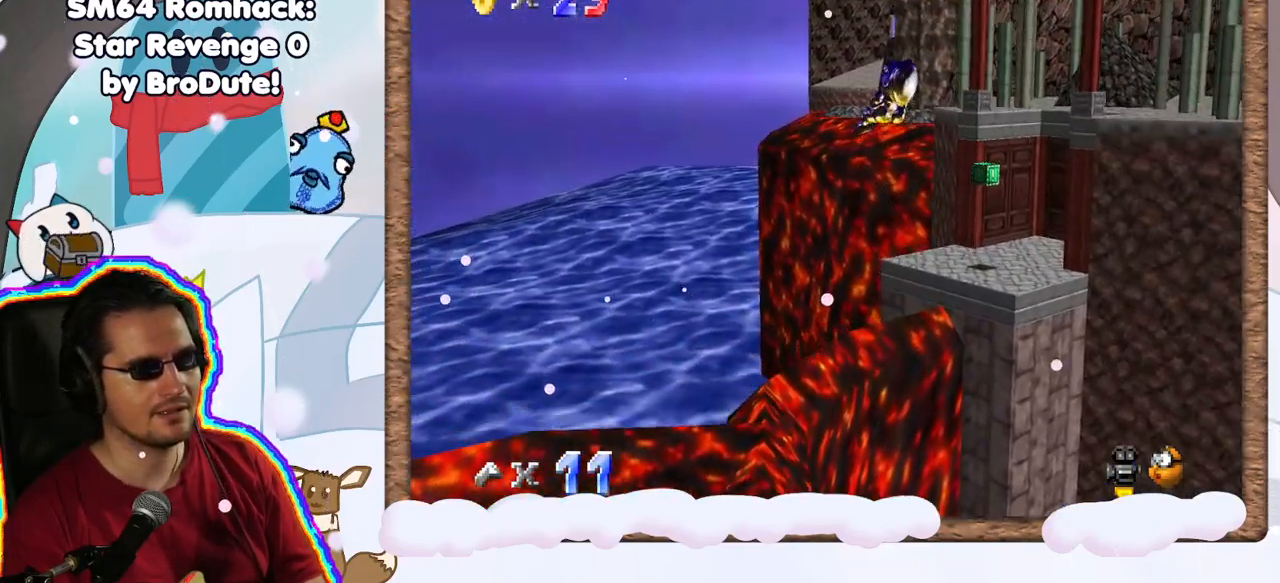
{"dt_ms": 500, "buttons": [], "left_stick": "up-left", "events": []}
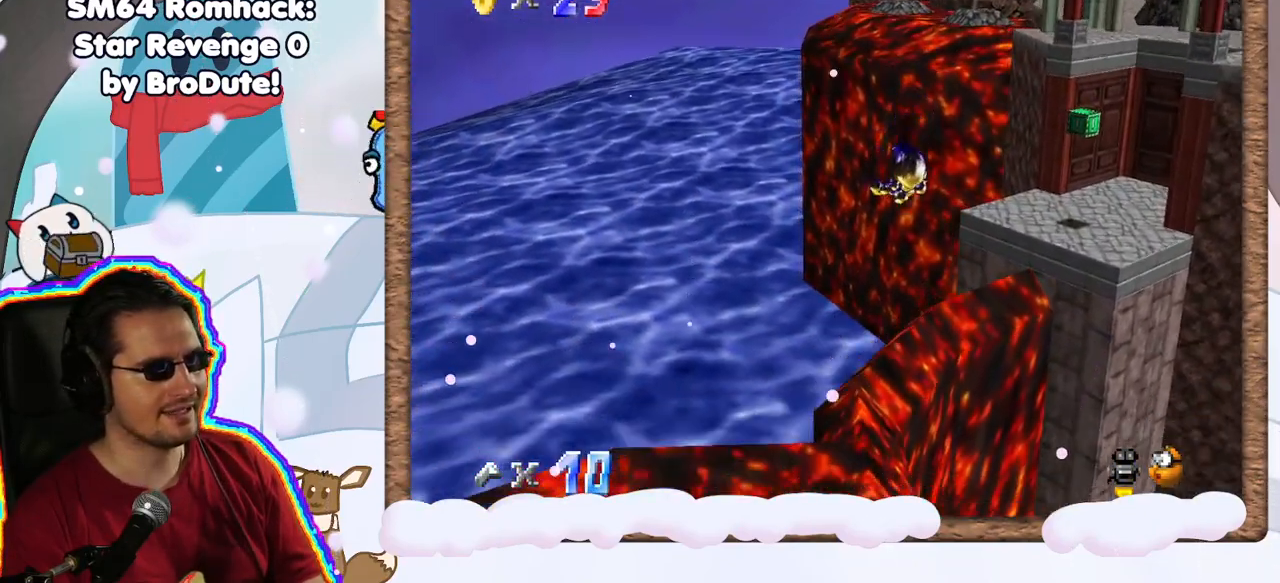
{"dt_ms": 500, "buttons": [], "left_stick": "up-right", "events": [[250, "left_stick", "up-right"]]}
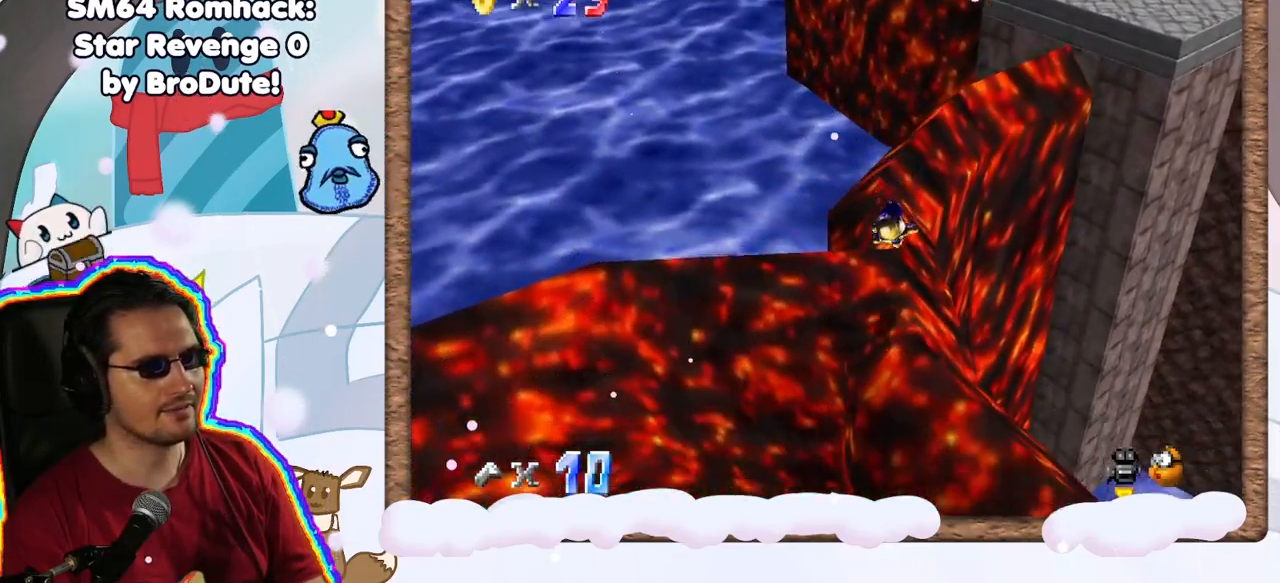
{"dt_ms": 500, "buttons": [], "left_stick": "up", "events": [[117, "left_stick", "up"]]}
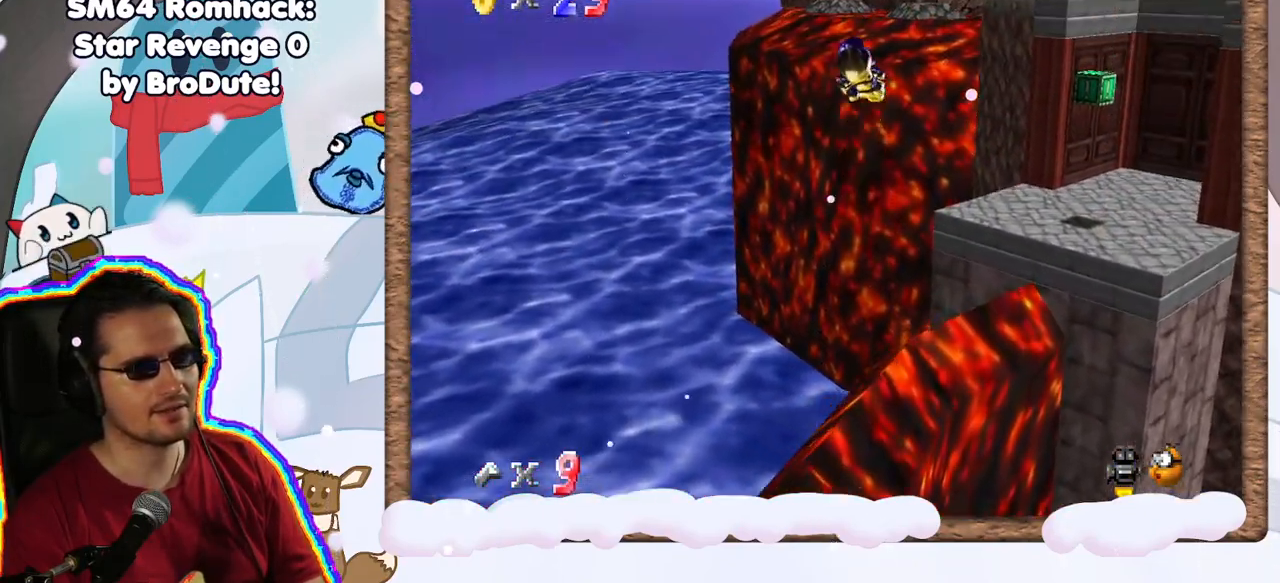
{"dt_ms": 500, "buttons": ["C_LEFT"], "left_stick": "up-right", "events": [[333, "left_stick", "up-right"], [400, "C_LEFT", "down"]]}
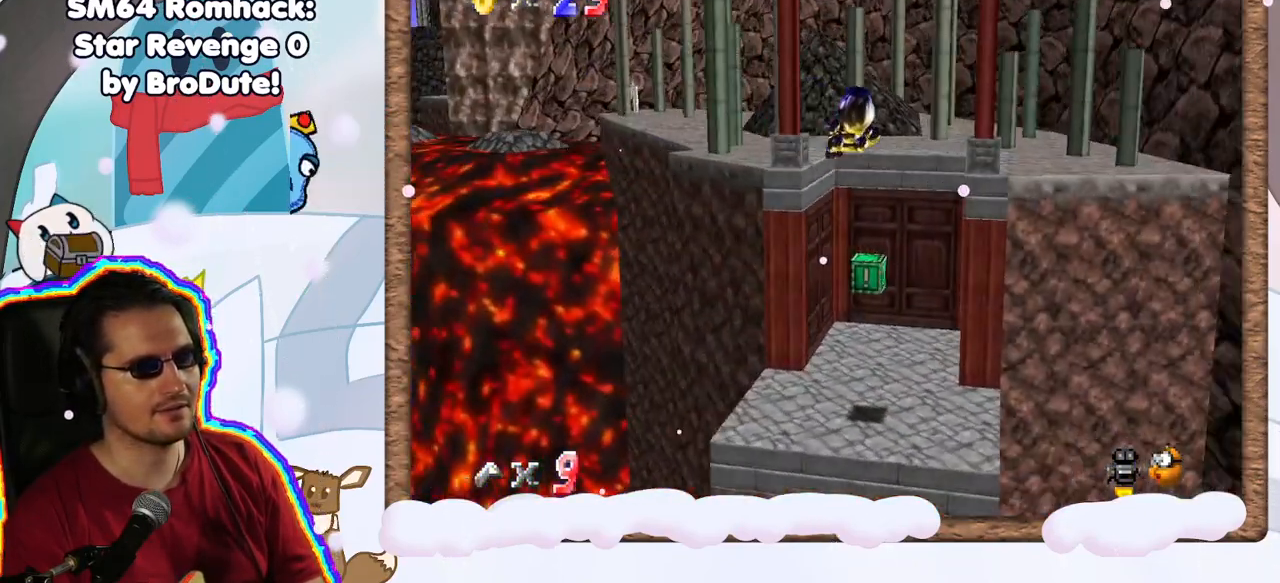
{"dt_ms": 1000, "buttons": [], "left_stick": "center", "events": [[17, "C_LEFT", "up"], [117, "left_stick", "up"], [1000, "left_stick", "center"]]}
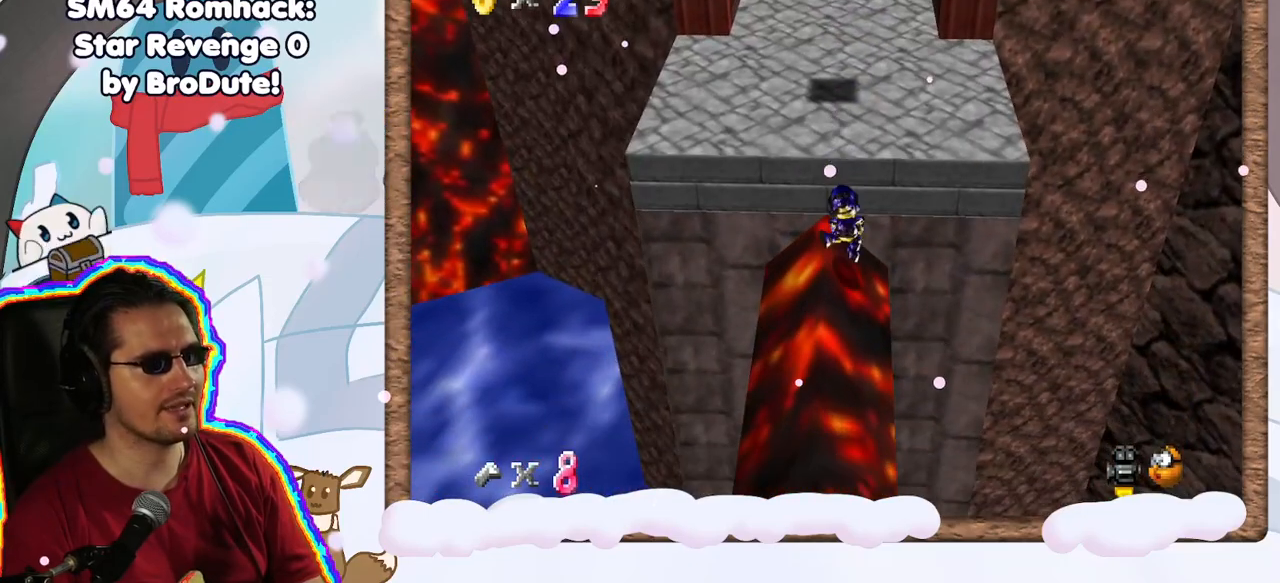
{"dt_ms": 500, "buttons": [], "left_stick": "up", "events": [[183, "left_stick", "up"]]}
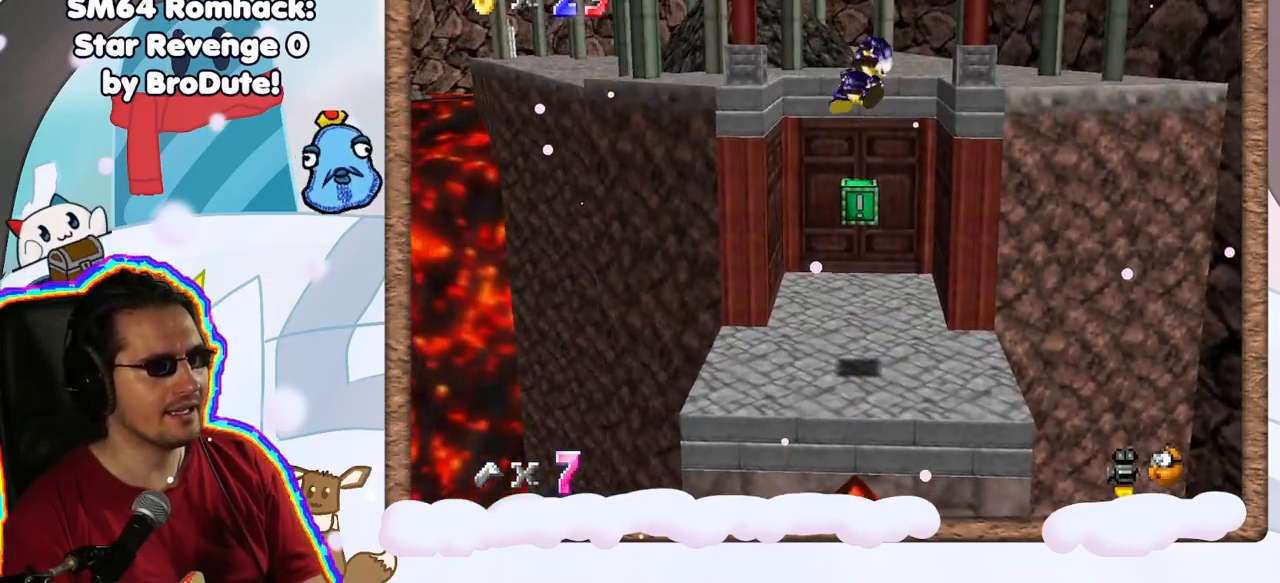
{"dt_ms": 500, "buttons": [], "left_stick": "up-right", "events": [[133, "DPAD_UP", "down"], [267, "DPAD_UP", "up"], [333, "left_stick", "up-right"]]}
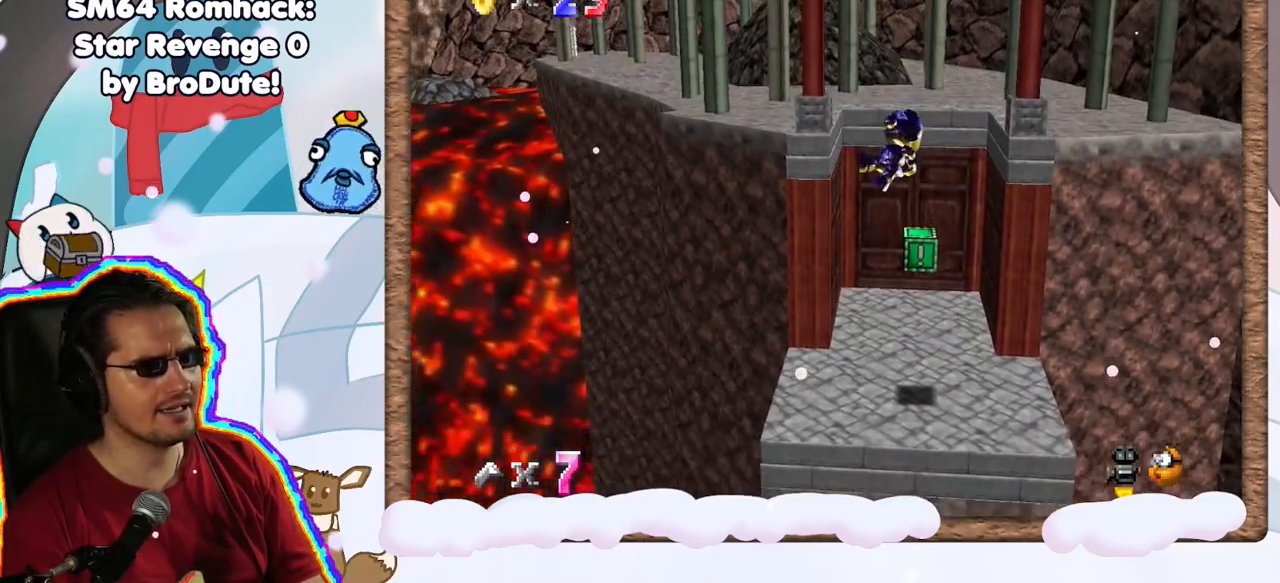
{"dt_ms": 500, "buttons": [], "left_stick": "up", "events": [[483, "left_stick", "up"]]}
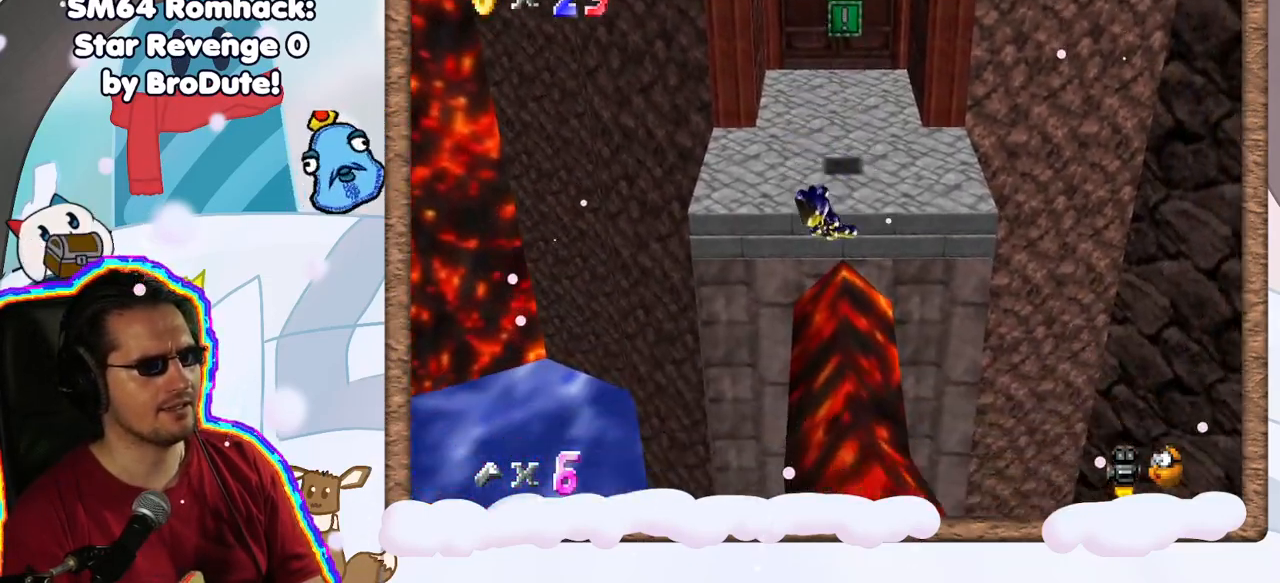
{"dt_ms": 500, "buttons": [], "left_stick": "up", "events": []}
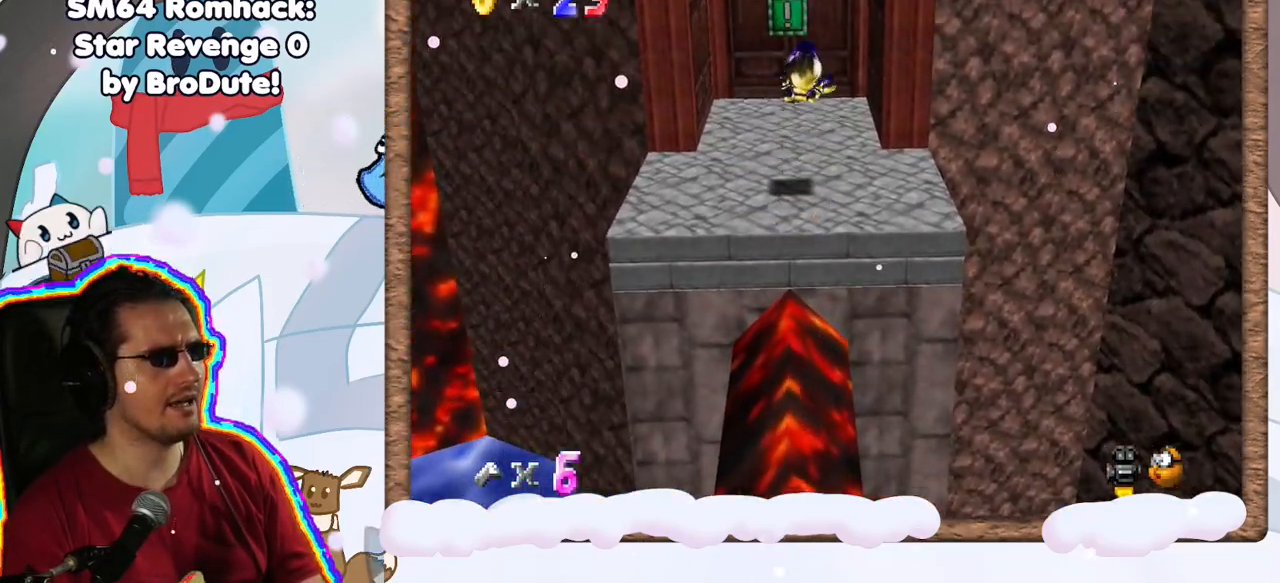
{"dt_ms": 500, "buttons": [], "left_stick": "center", "events": [[350, "left_stick", "center"]]}